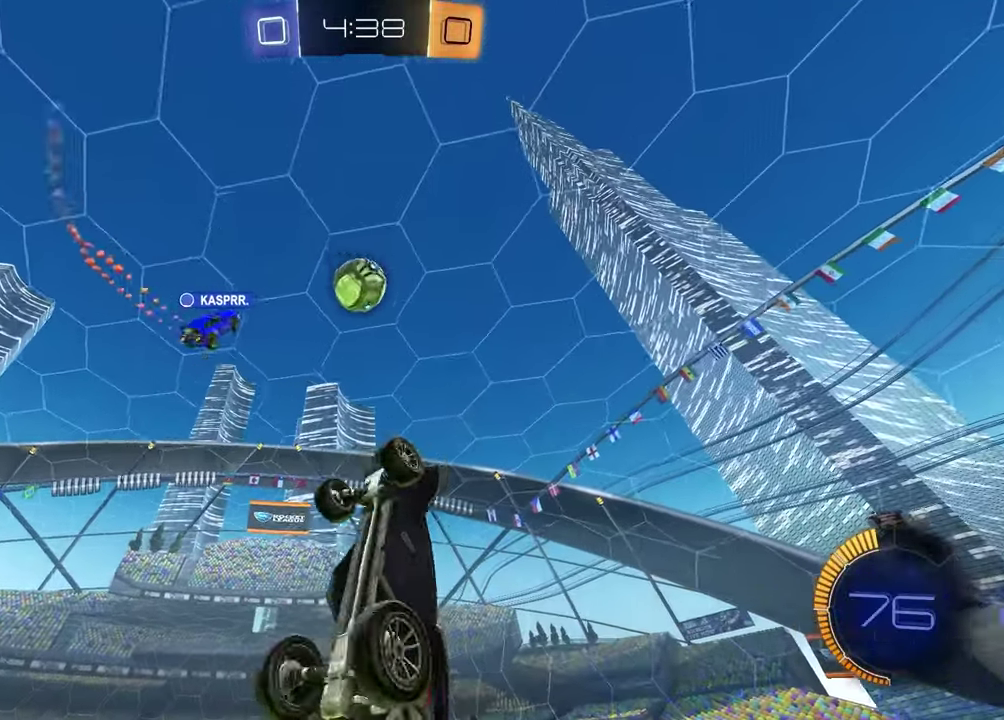
Gameplay with a controller (PlayStation layout); each line is a JSON object with the inputs held at the frame after it. "events" lists button and stick changes between this image and that frame as [ms after this image, input, new state], when the widget could be followed in between.
{"buttons": ["R2"], "left_stick": "center", "right_stick": "center", "events": [[100, "left_stick", "down"], [167, "SQUARE", "up"], [183, "left_stick", "down-left"], [233, "R1", "down"], [267, "left_stick", "center"], [467, "R1", "up"]]}
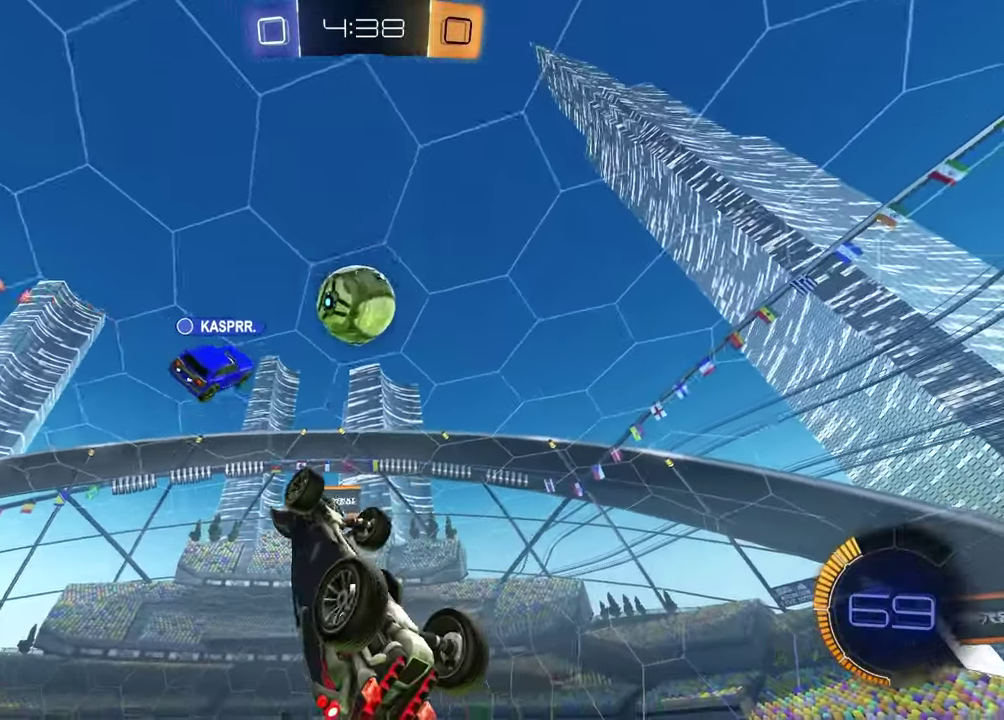
{"buttons": ["SQUARE", "R2"], "left_stick": "left", "right_stick": "center", "events": [[33, "R2", "up"], [183, "left_stick", "down-right"], [400, "left_stick", "left"], [450, "R2", "down"], [450, "SQUARE", "down"]]}
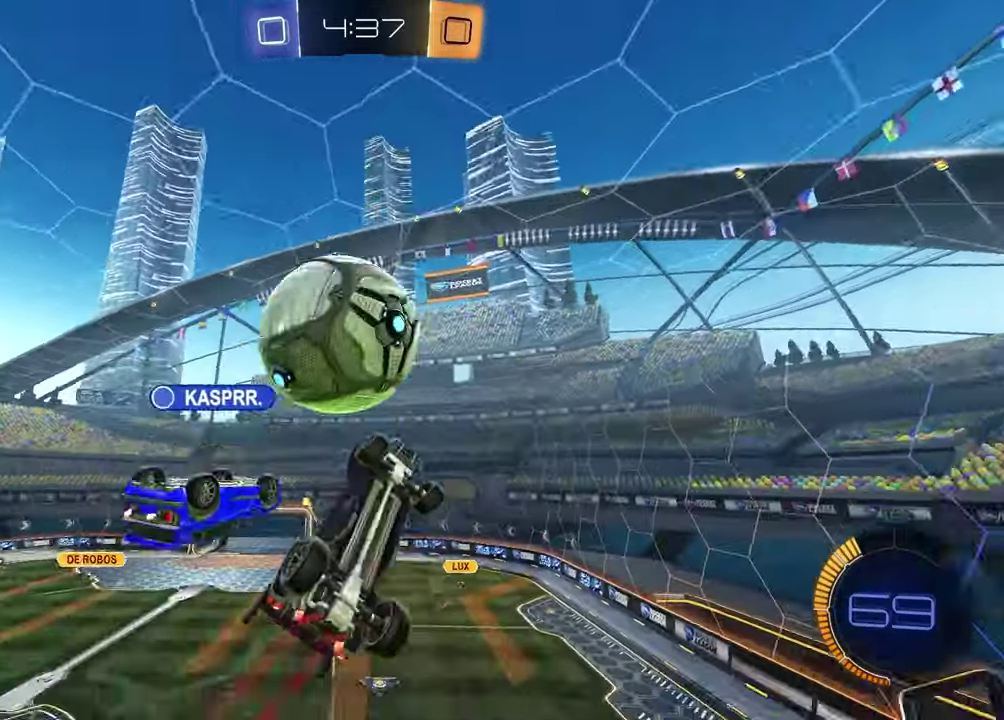
{"buttons": ["SQUARE", "R1", "R2"], "left_stick": "right", "right_stick": "center"}
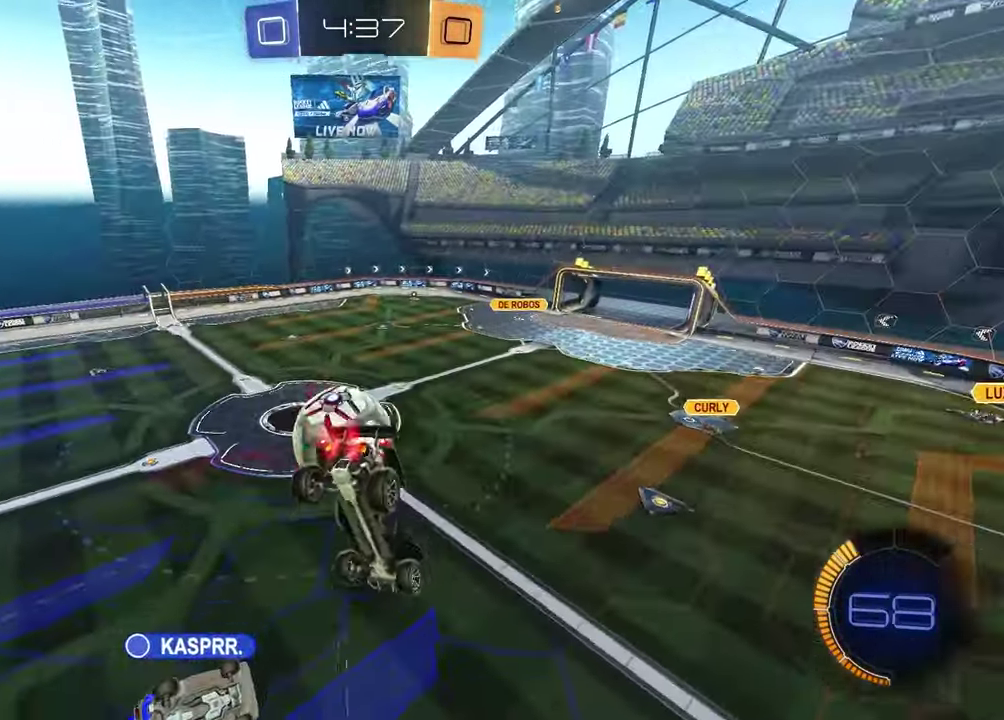
{"buttons": ["SQUARE", "R1", "R2"], "left_stick": "center", "right_stick": "center"}
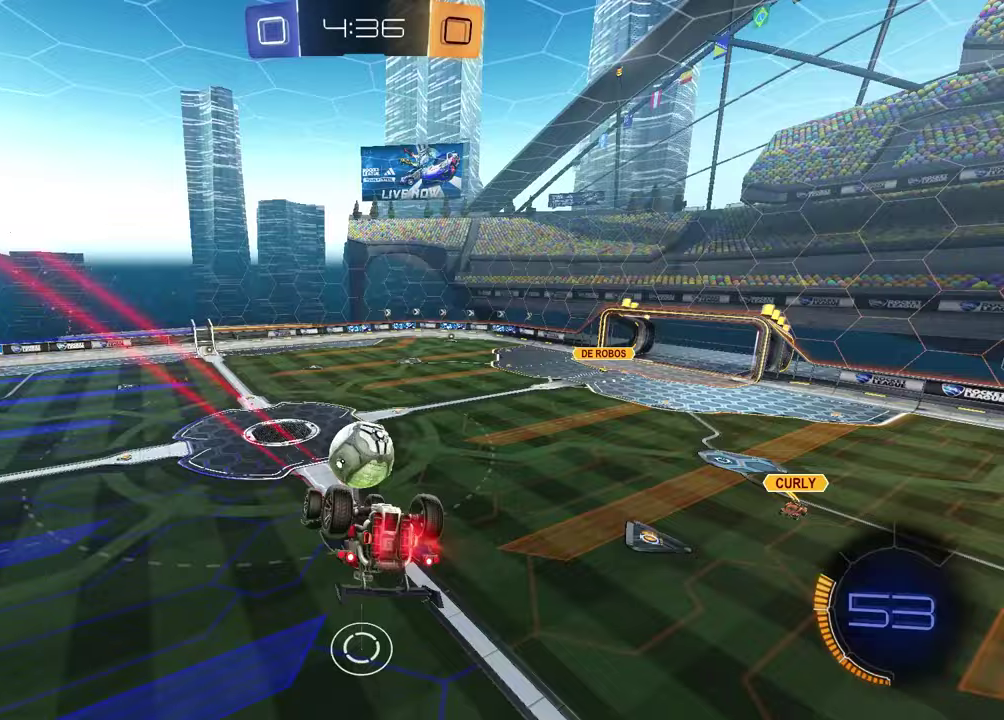
{"buttons": ["R2"], "left_stick": "center", "right_stick": "center", "events": [[83, "R1", "up"], [83, "left_stick", "right"], [167, "L1", "down"], [217, "SQUARE", "up"], [367, "L1", "up"], [467, "left_stick", "center"]]}
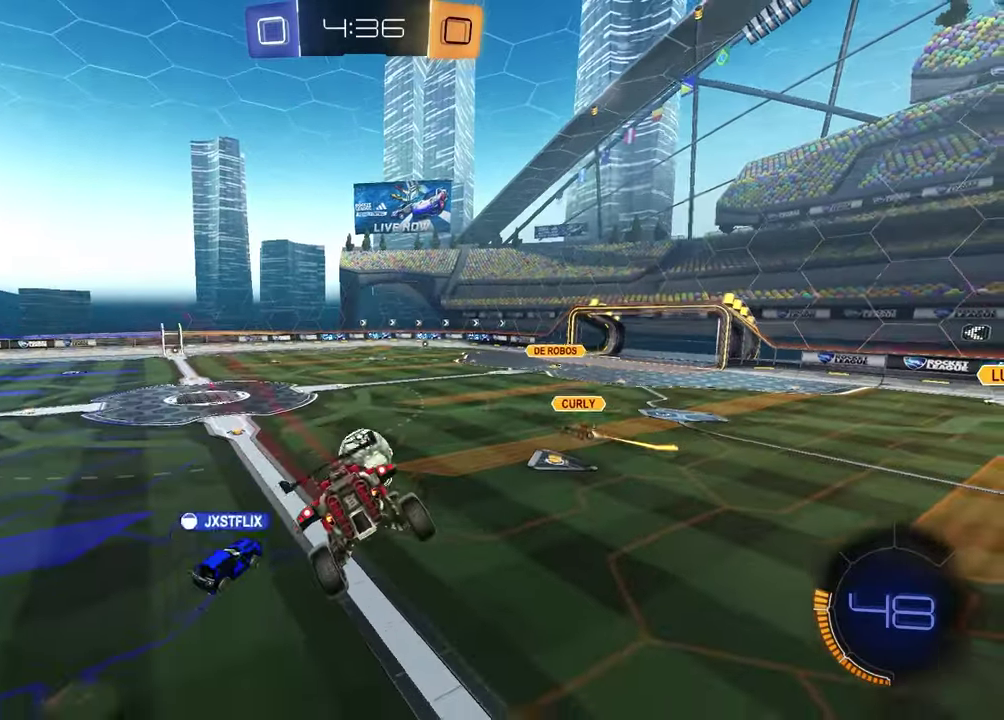
{"buttons": ["R2"], "left_stick": "up-left", "right_stick": "center", "events": [[167, "left_stick", "up-left"]]}
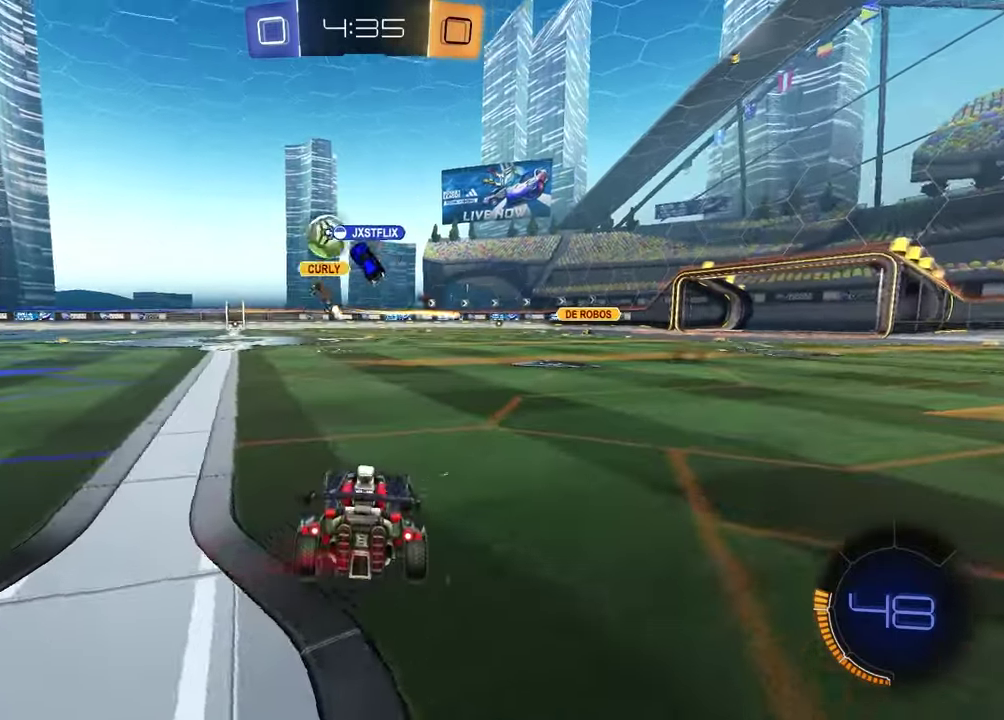
{"buttons": ["R2"], "left_stick": "center", "right_stick": "center", "events": [[233, "left_stick", "center"], [367, "left_stick", "left"], [467, "left_stick", "center"]]}
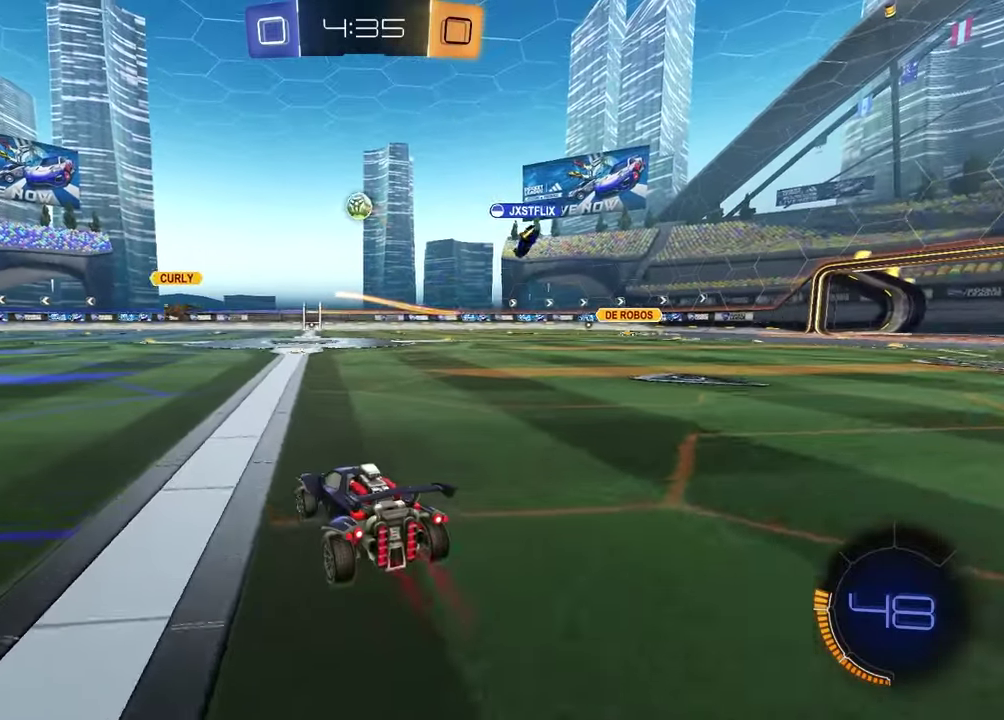
{"buttons": ["SQUARE", "R1", "R2"], "left_stick": "down", "right_stick": "center", "events": [[50, "R1", "down"], [117, "left_stick", "left"], [167, "CROSS", "down"], [233, "CROSS", "up"], [233, "left_stick", "down-left"], [283, "CROSS", "down"], [367, "left_stick", "down"], [400, "CROSS", "up"], [450, "SQUARE", "down"]]}
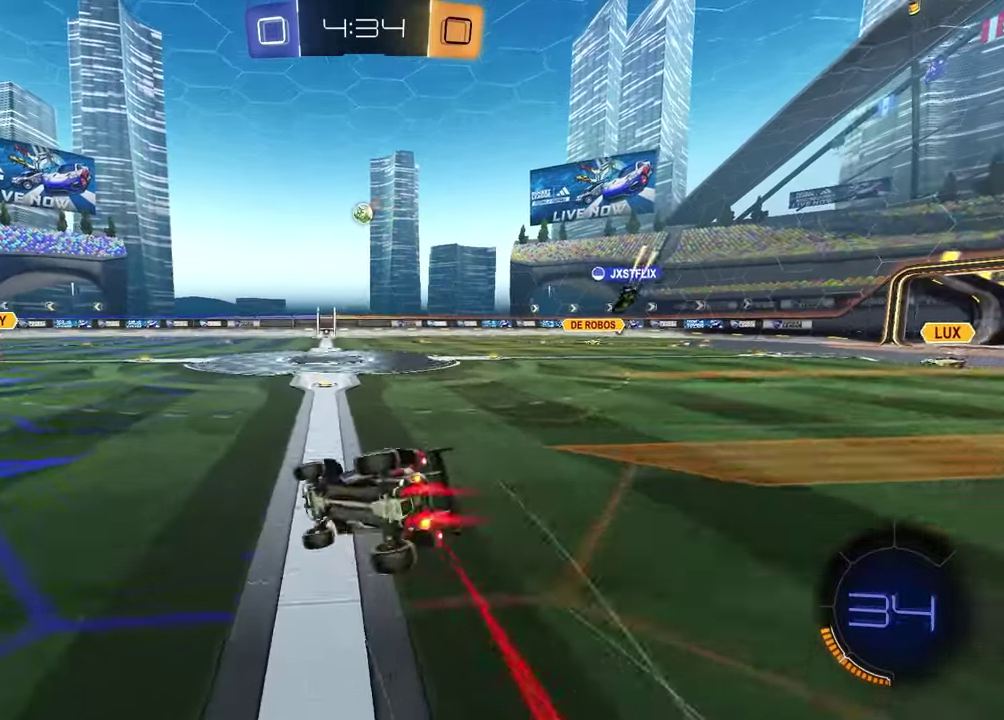
{"buttons": ["SQUARE", "R1", "R2"], "left_stick": "down-right", "right_stick": "center", "events": [[133, "left_stick", "down-right"]]}
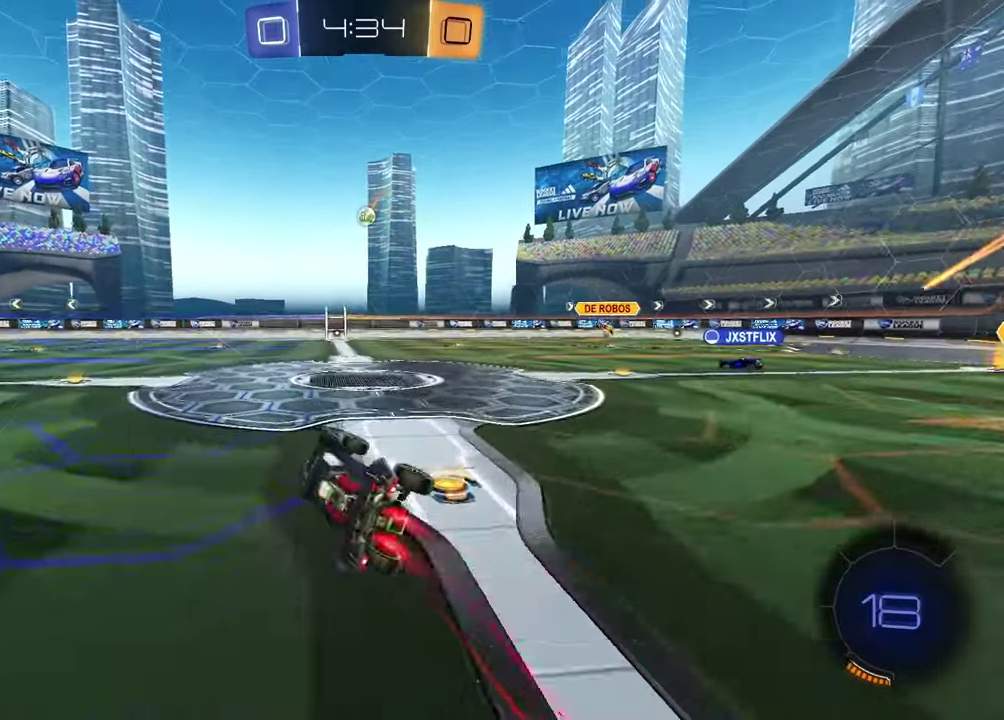
{"buttons": ["R2"], "left_stick": "center", "right_stick": "center", "events": [[17, "left_stick", "center"], [50, "R1", "up"], [50, "SQUARE", "up"], [133, "DPAD_DOWN", "down"], [250, "DPAD_DOWN", "up"], [333, "DPAD_LEFT", "down"], [433, "DPAD_LEFT", "up"]]}
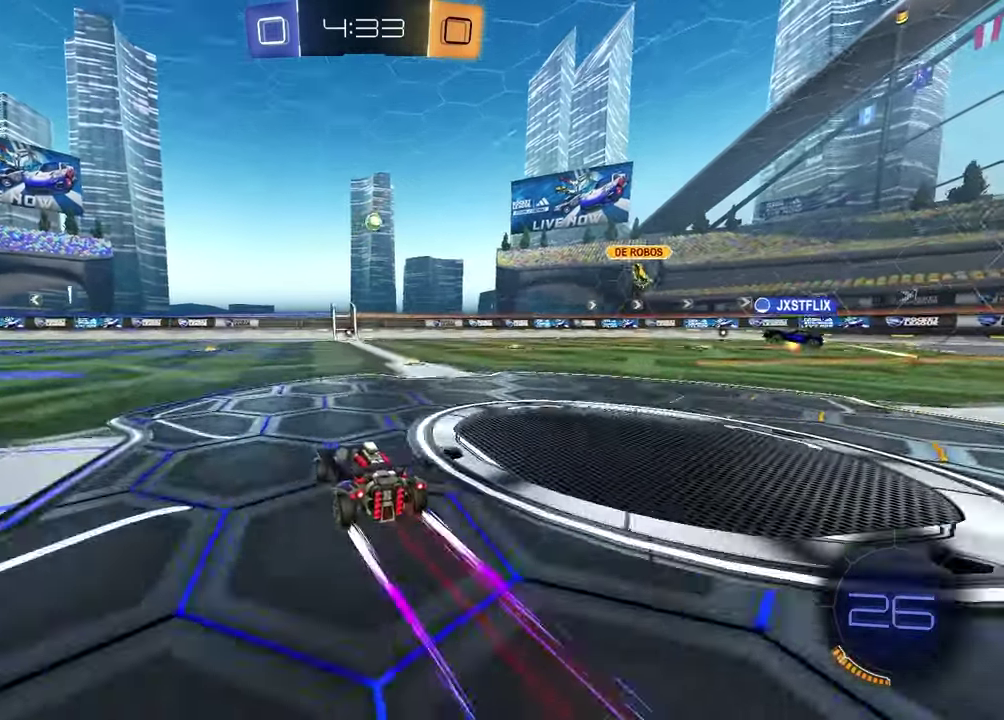
{"buttons": ["R2"], "left_stick": "left", "right_stick": "center", "events": [[267, "left_stick", "right"], [383, "left_stick", "center"], [467, "left_stick", "left"]]}
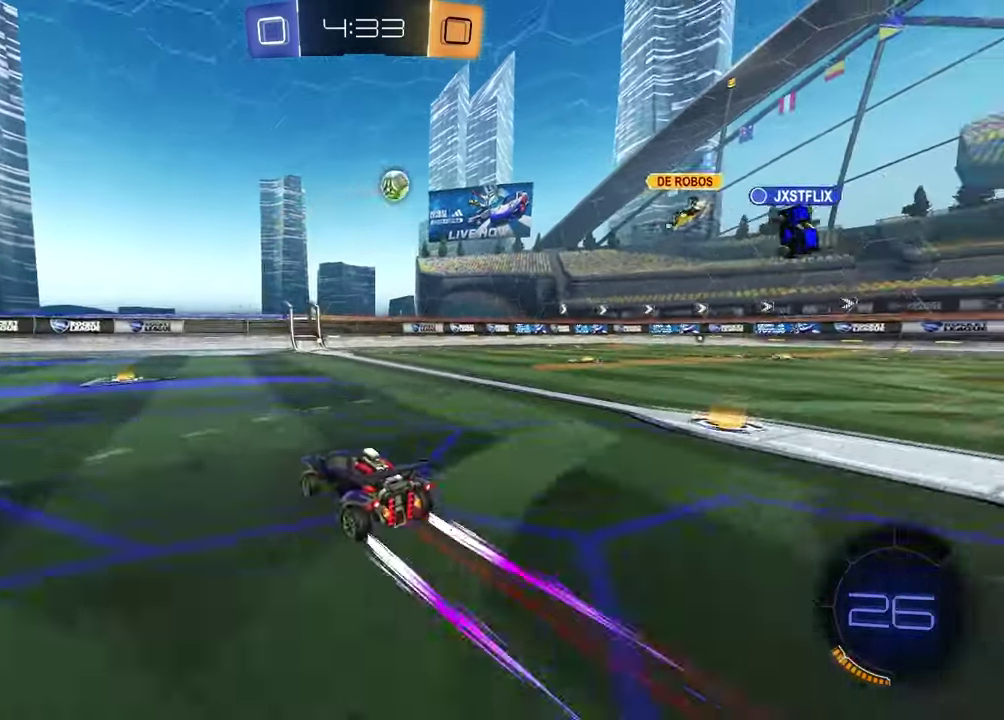
{"buttons": ["R2"], "left_stick": "center", "right_stick": "center", "events": [[150, "left_stick", "center"], [217, "left_stick", "left"], [233, "R2", "up"], [383, "R2", "down"], [500, "left_stick", "center"]]}
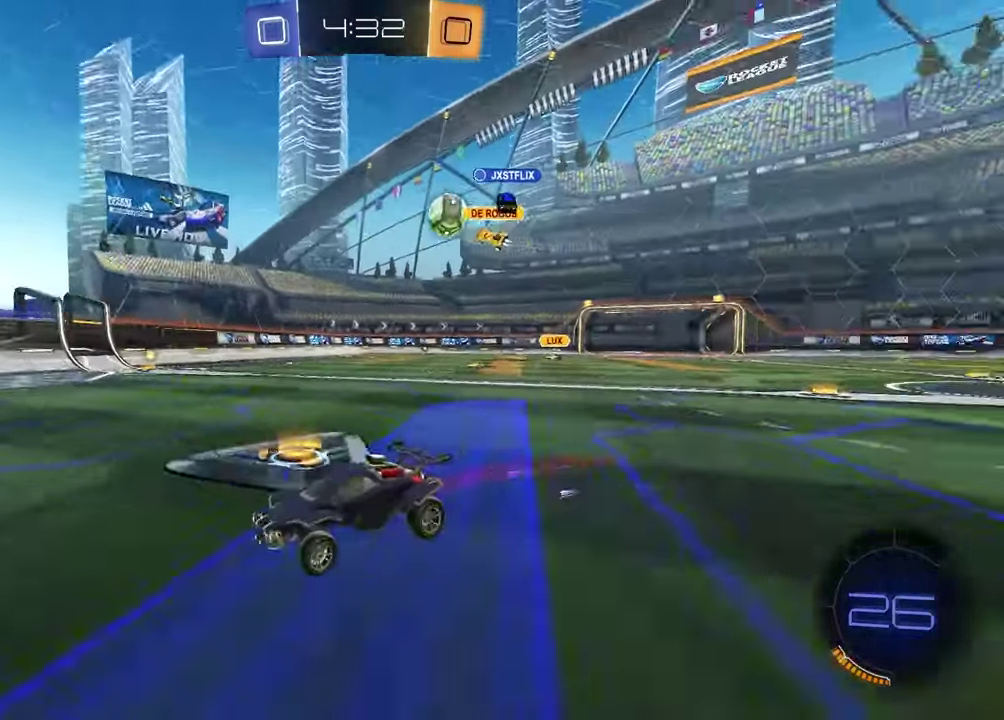
{"buttons": ["L1", "R2"], "left_stick": "right", "right_stick": "center", "events": [[333, "left_stick", "right"], [367, "L1", "down"]]}
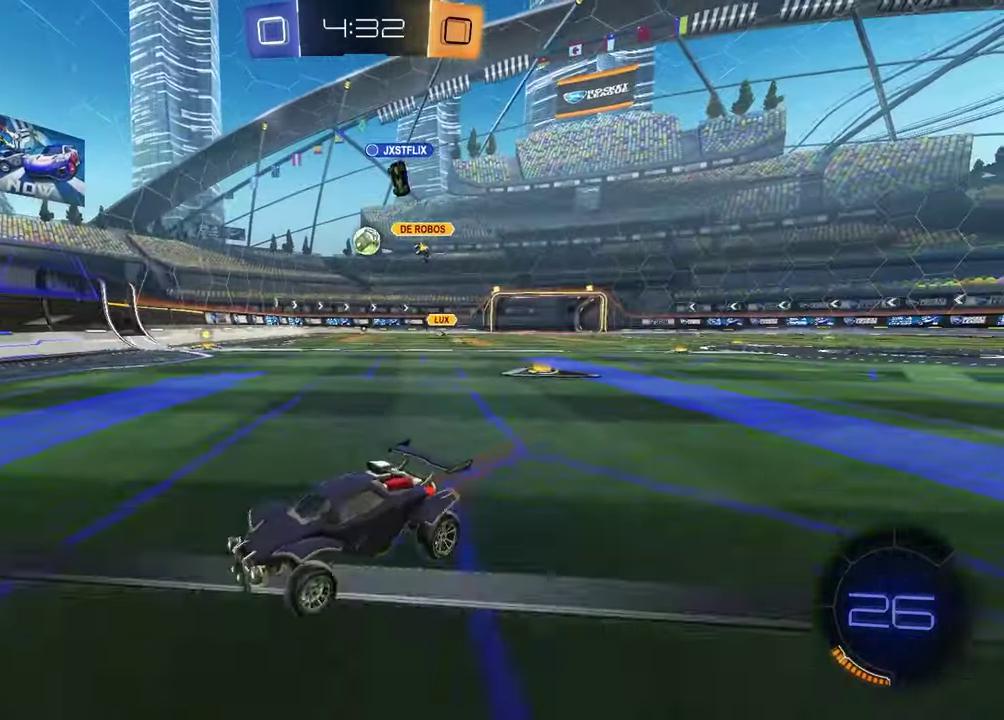
{"buttons": ["R1", "R2"], "left_stick": "right", "right_stick": "center", "events": [[17, "L1", "up"], [83, "R1", "down"], [333, "R1", "up"], [433, "R1", "down"]]}
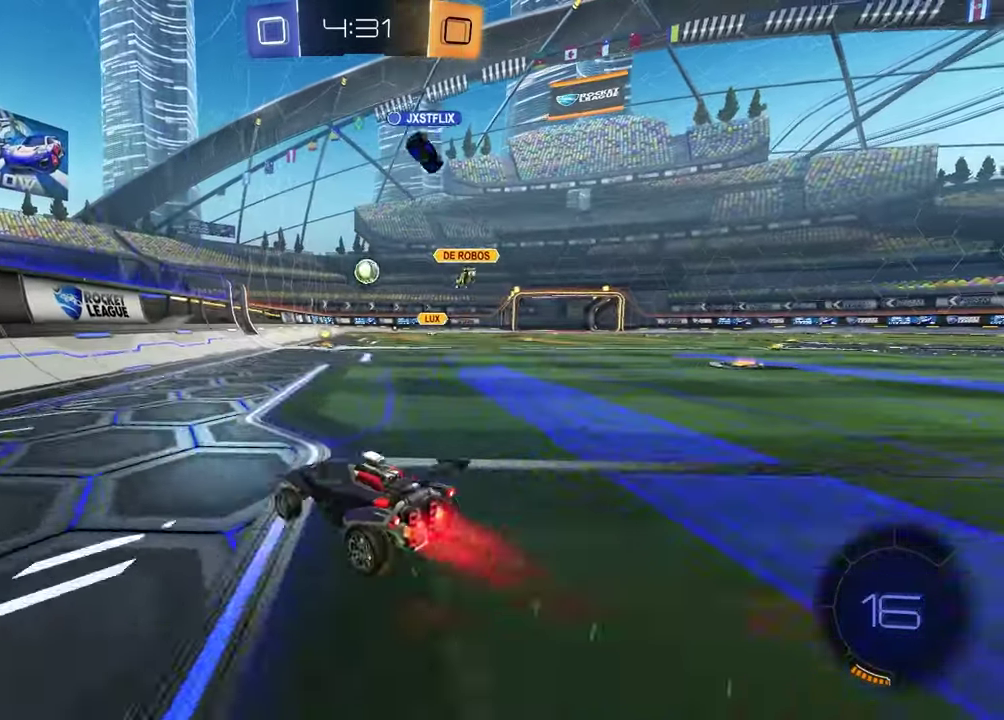
{"buttons": ["R1", "R2"], "left_stick": "center", "right_stick": "center", "events": [[317, "left_stick", "center"]]}
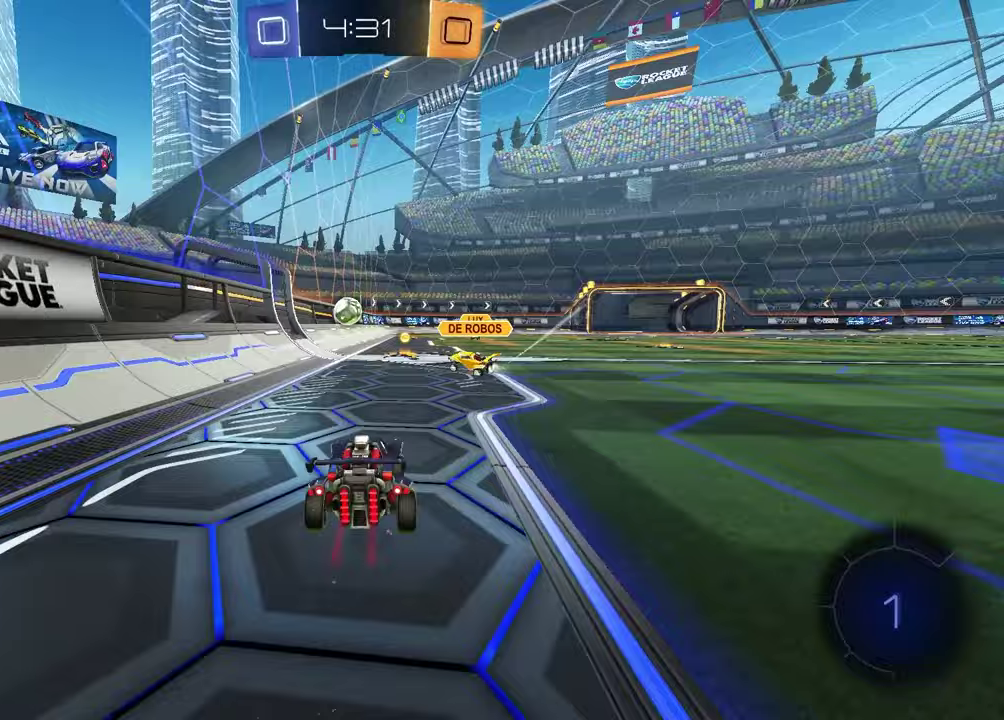
{"buttons": ["CROSS", "R1", "R2"], "left_stick": "down", "right_stick": "center", "events": [[117, "left_stick", "down-left"], [217, "left_stick", "center"], [333, "left_stick", "up-left"], [350, "CROSS", "down"], [383, "left_stick", "down-right"], [467, "left_stick", "down"]]}
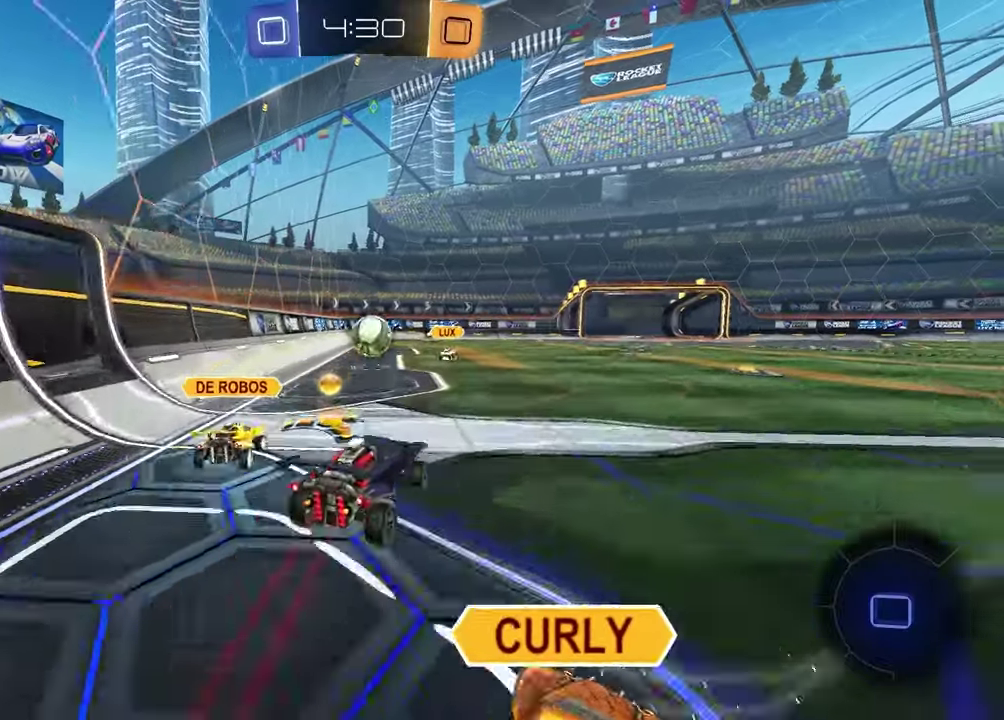
{"buttons": ["R2"], "left_stick": "up-left", "right_stick": "center", "events": [[17, "R1", "up"], [17, "left_stick", "down-left"], [50, "CROSS", "up"], [83, "left_stick", "center"], [150, "R2", "up"], [233, "R2", "down"], [350, "left_stick", "left"], [417, "left_stick", "up-left"]]}
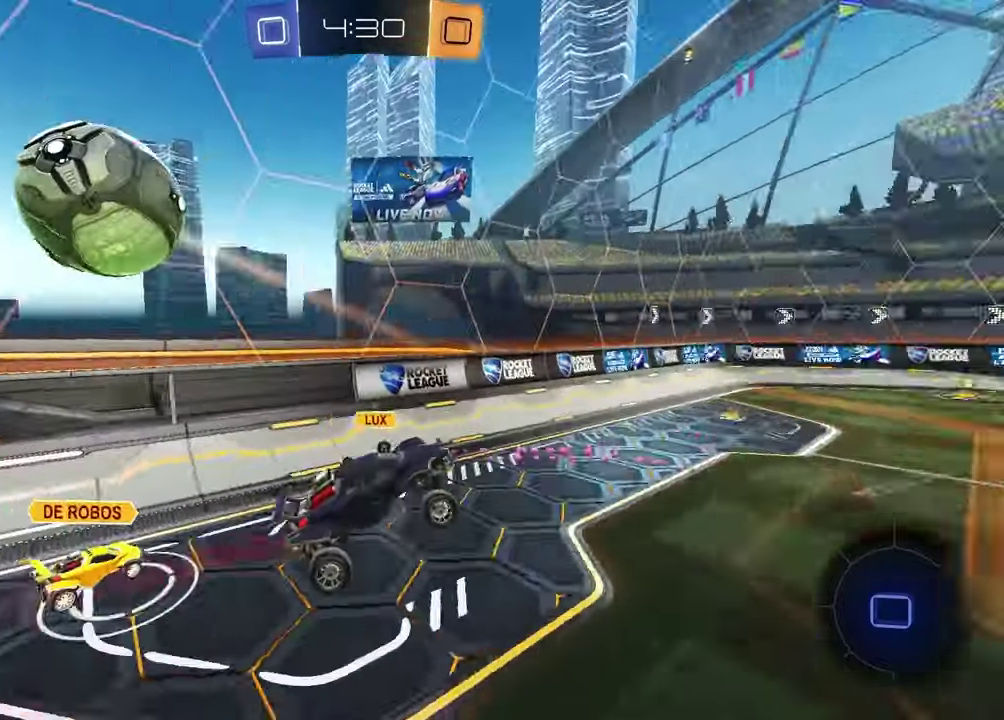
{"buttons": [], "left_stick": "down-right", "right_stick": "center", "events": [[67, "CROSS", "down"], [200, "CROSS", "up"], [250, "left_stick", "down-right"], [283, "TRIANGLE", "down"], [400, "TRIANGLE", "up"], [467, "R2", "up"]]}
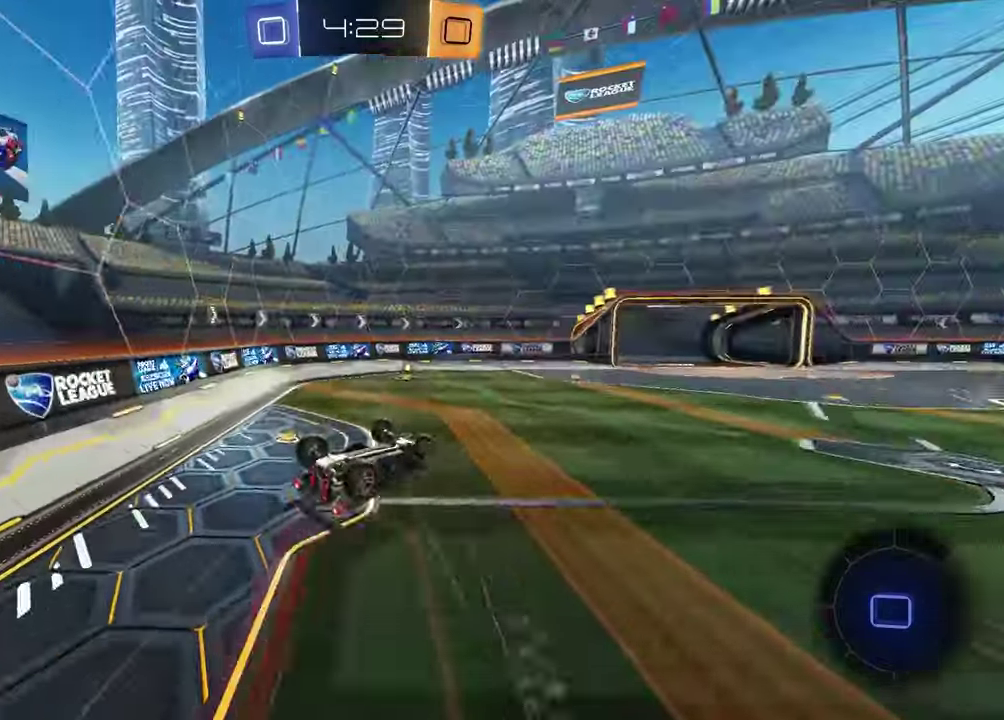
{"buttons": ["R2"], "left_stick": "center", "right_stick": "center", "events": [[200, "L1", "down"], [233, "left_stick", "down-left"], [367, "left_stick", "center"], [400, "L1", "up"], [467, "R2", "down"]]}
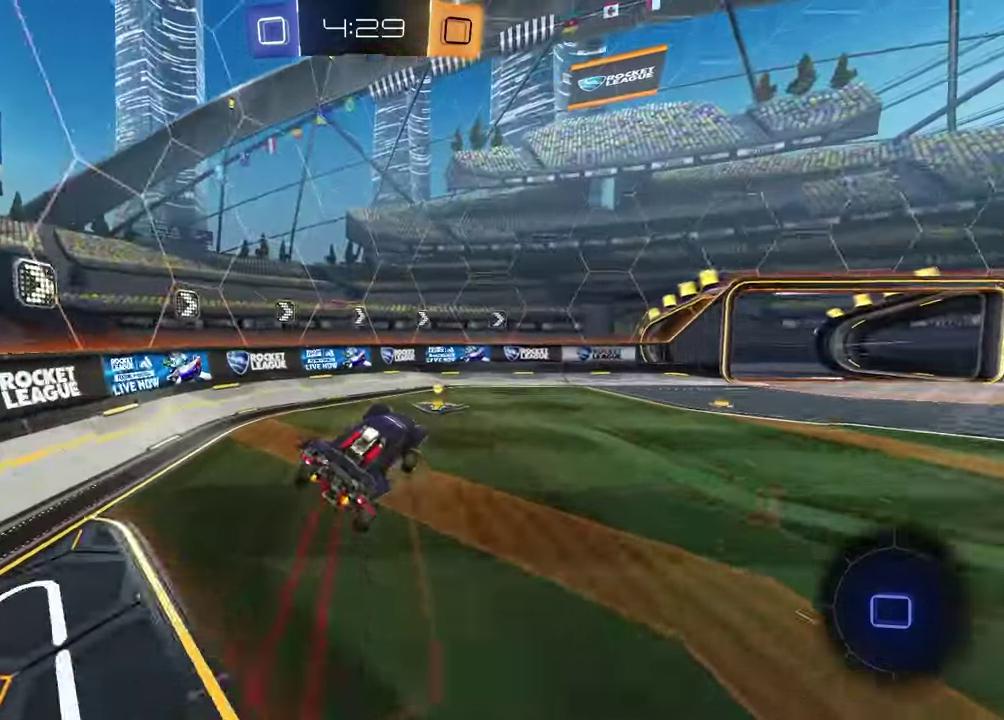
{"buttons": ["R2"], "left_stick": "right", "right_stick": "center"}
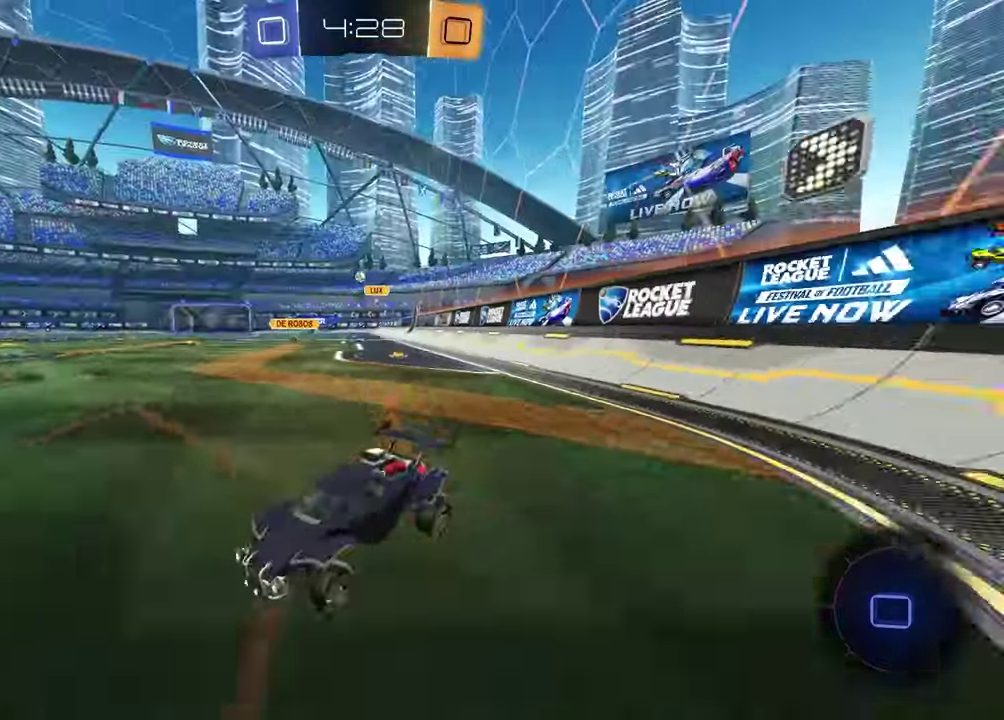
{"buttons": ["R1", "R2"], "left_stick": "right", "right_stick": "center"}
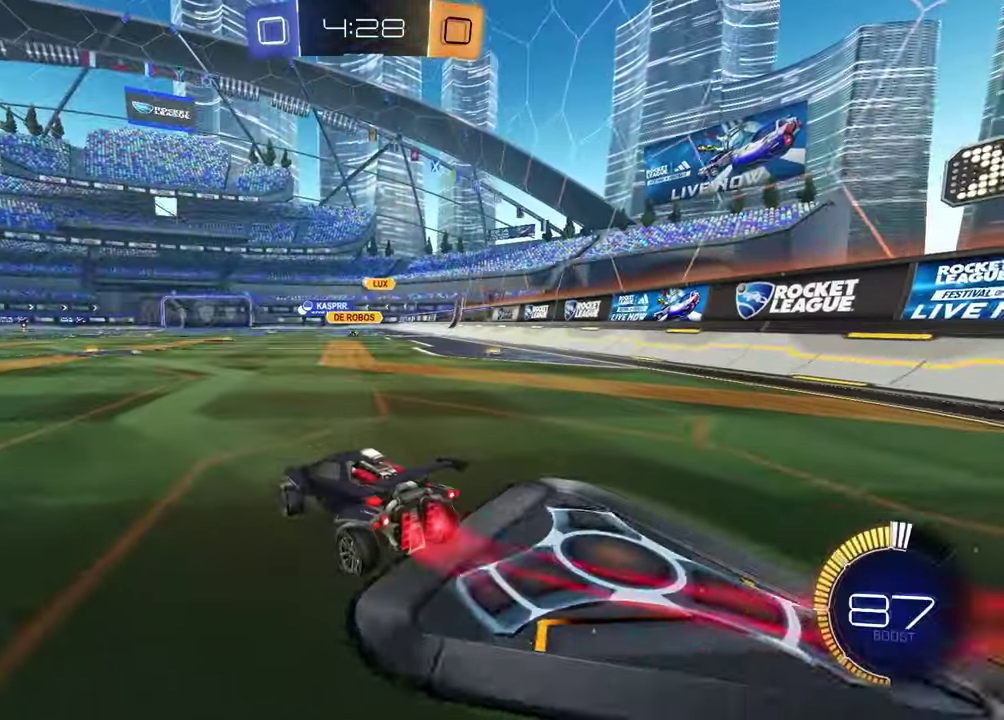
{"buttons": ["R2"], "left_stick": "down", "right_stick": "center", "events": [[50, "left_stick", "up-left"], [100, "CROSS", "down"], [167, "CROSS", "up"], [183, "left_stick", "down-left"], [217, "CROSS", "down"], [283, "left_stick", "down"], [367, "CROSS", "up"], [467, "R1", "up"]]}
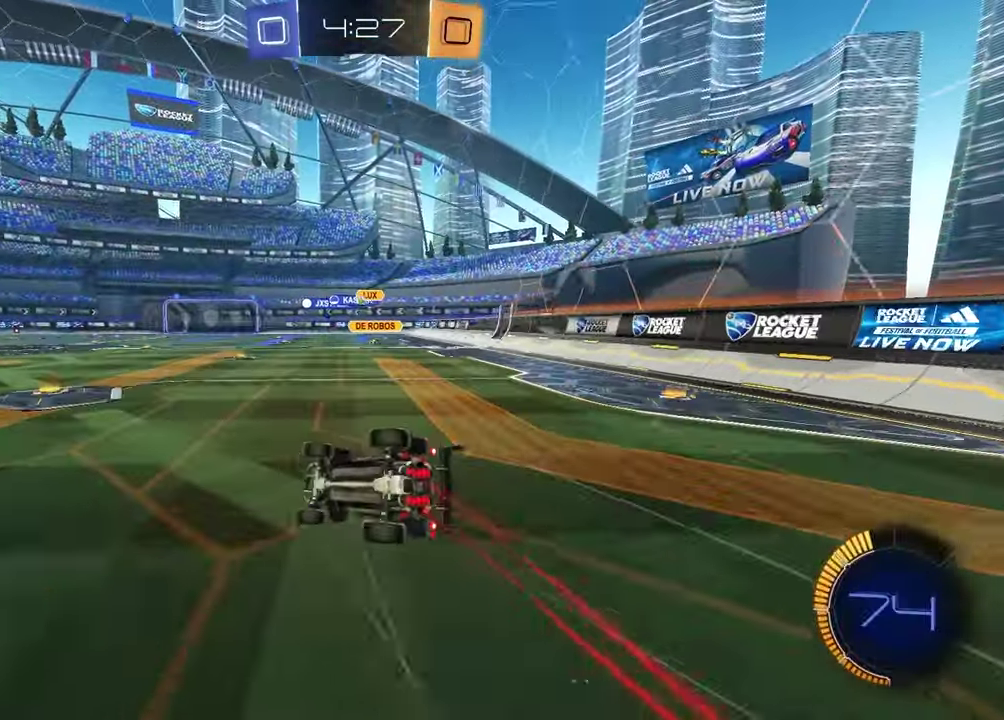
{"buttons": ["SQUARE", "R2"], "left_stick": "center", "right_stick": "center", "events": [[83, "left_stick", "down-right"], [200, "SQUARE", "down"], [317, "left_stick", "up-left"], [400, "left_stick", "down-right"], [500, "left_stick", "center"]]}
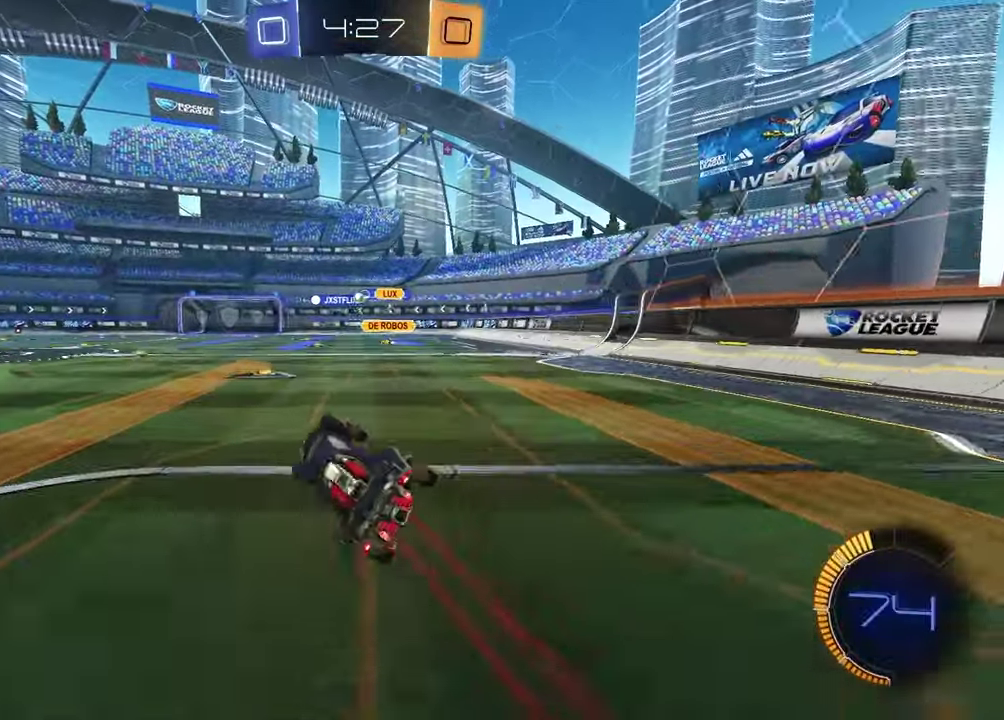
{"buttons": ["R1", "R2"], "left_stick": "left", "right_stick": "center", "events": [[17, "SQUARE", "up"], [250, "R1", "down"], [500, "left_stick", "left"]]}
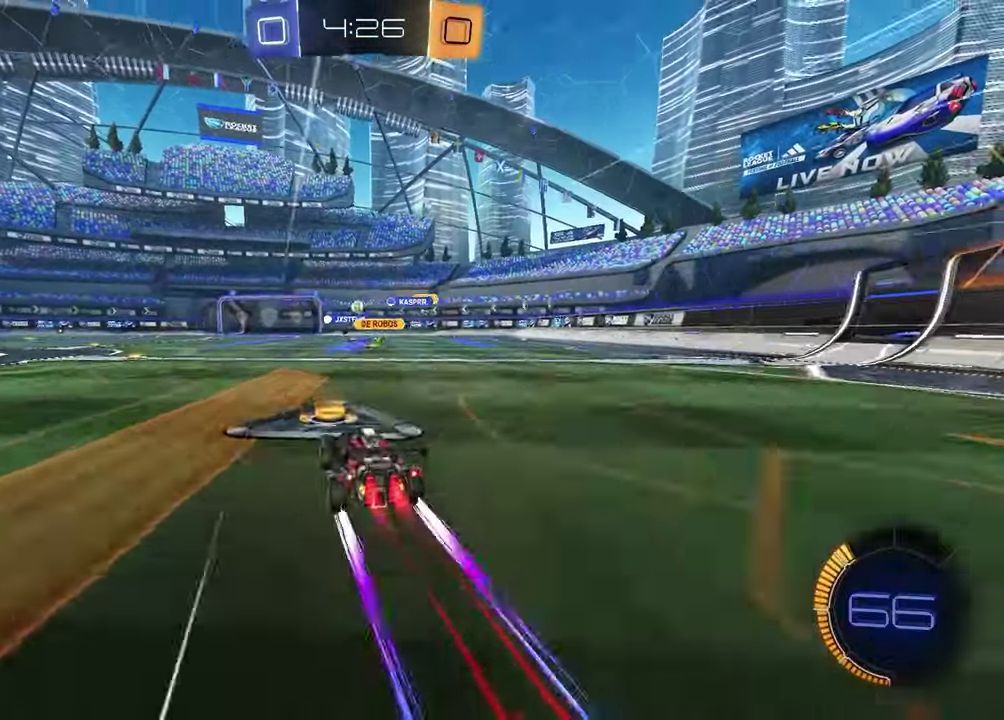
{"buttons": [], "left_stick": "center", "right_stick": "center", "events": [[133, "R1", "up"], [383, "left_stick", "center"], [483, "R2", "up"]]}
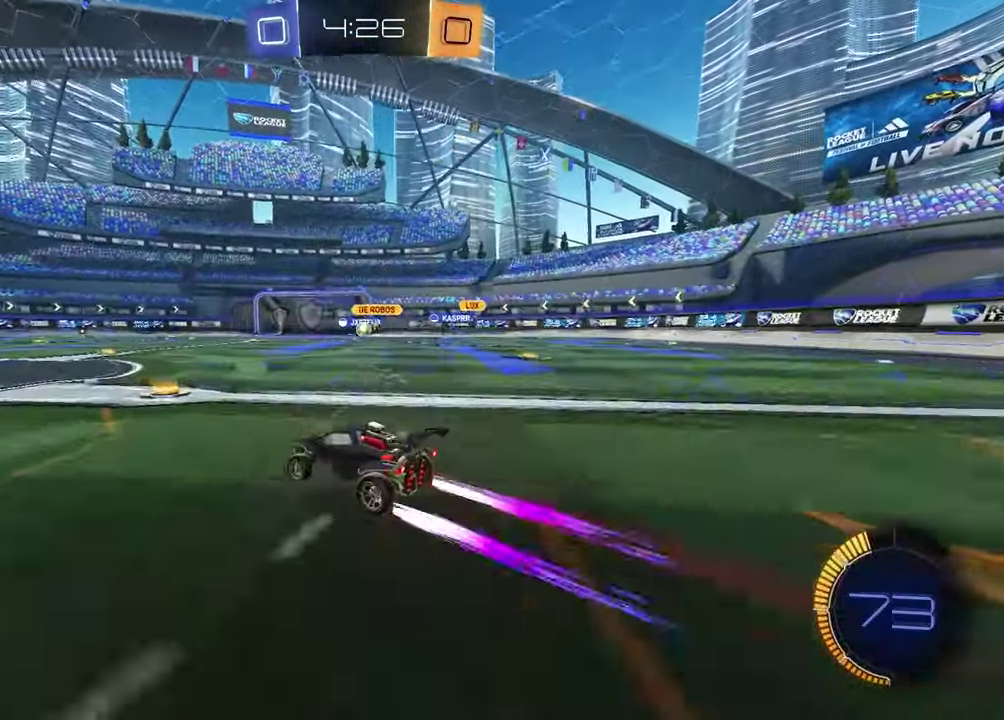
{"buttons": [], "left_stick": "center", "right_stick": "center", "events": [[133, "left_stick", "left"], [283, "left_stick", "center"]]}
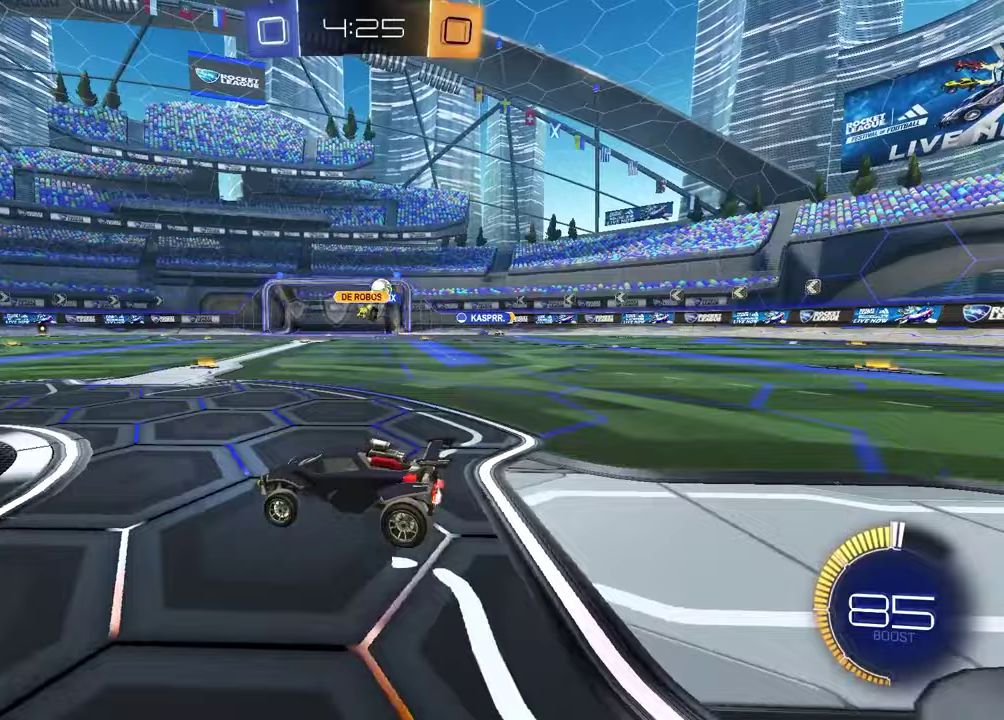
{"buttons": ["R2"], "left_stick": "right", "right_stick": "center", "events": [[50, "left_stick", "right"], [383, "R2", "down"]]}